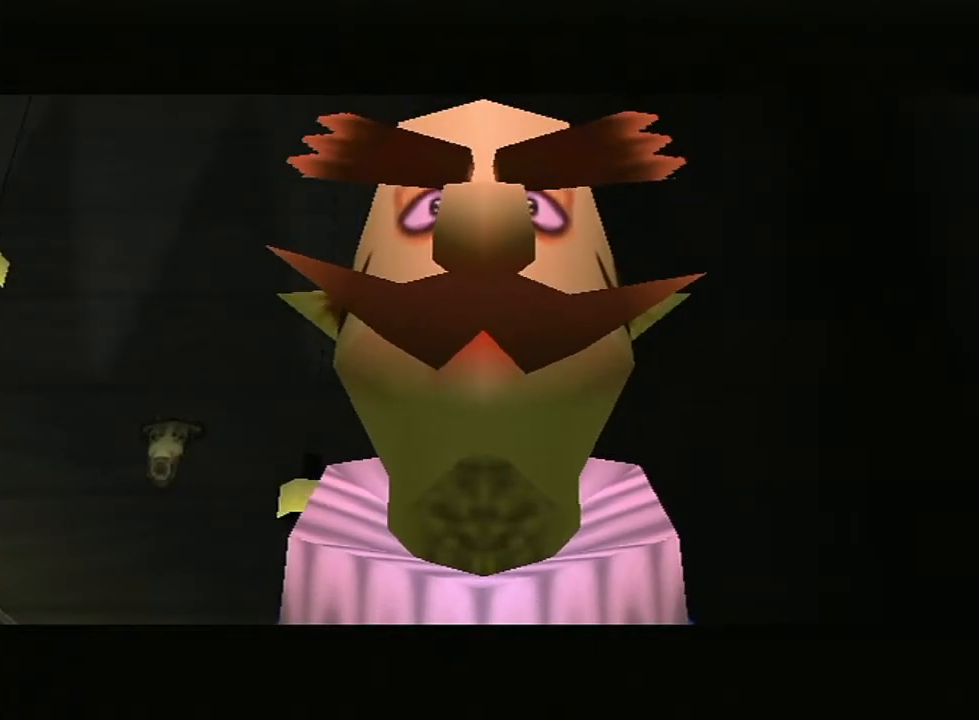
Gameplay with a controller (Nintendo layout); each line is a JSON object with the inputs held at the frame after it. "events" lists button and stick changes between this image and that frame as [ms after this image, input, new state], when the widget could be followed in between. Not read: L3 R3.
{"buttons": [], "left_stick": "center", "right_stick": "center", "events": [[33, "B", "up"], [67, "B", "down"], [133, "B", "up"], [217, "B", "down"], [317, "B", "up"], [417, "B", "down"], [467, "B", "up"]]}
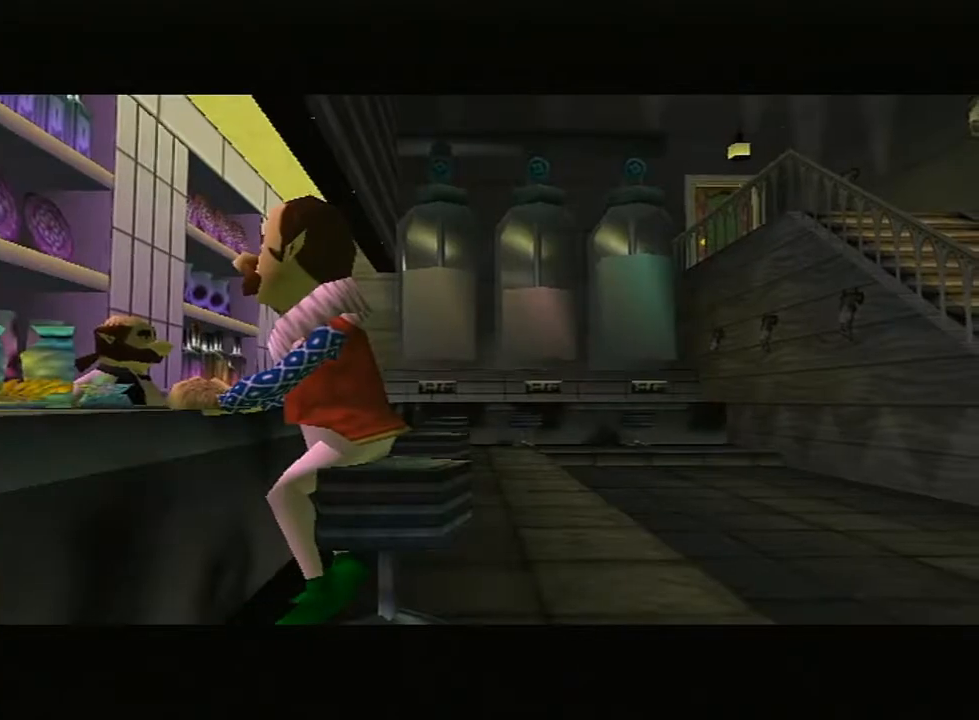
{"buttons": [], "left_stick": "center", "right_stick": "center", "events": [[133, "B", "down"], [150, "B", "up"], [217, "B", "down"], [250, "B", "up"], [417, "B", "down"], [467, "B", "up"]]}
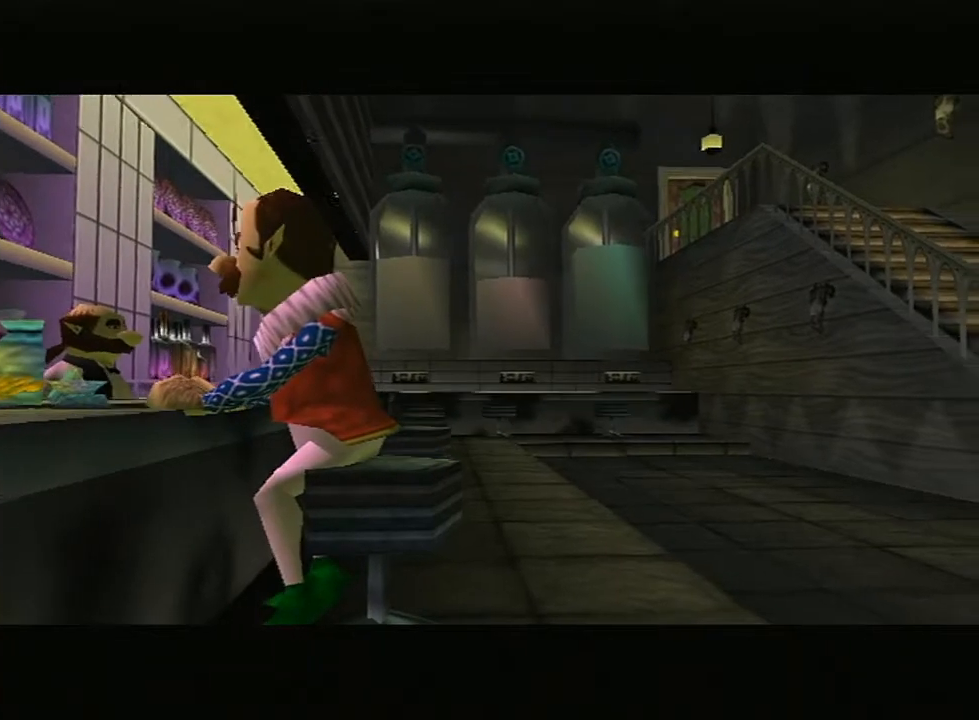
{"buttons": [], "left_stick": "center", "right_stick": "center", "events": []}
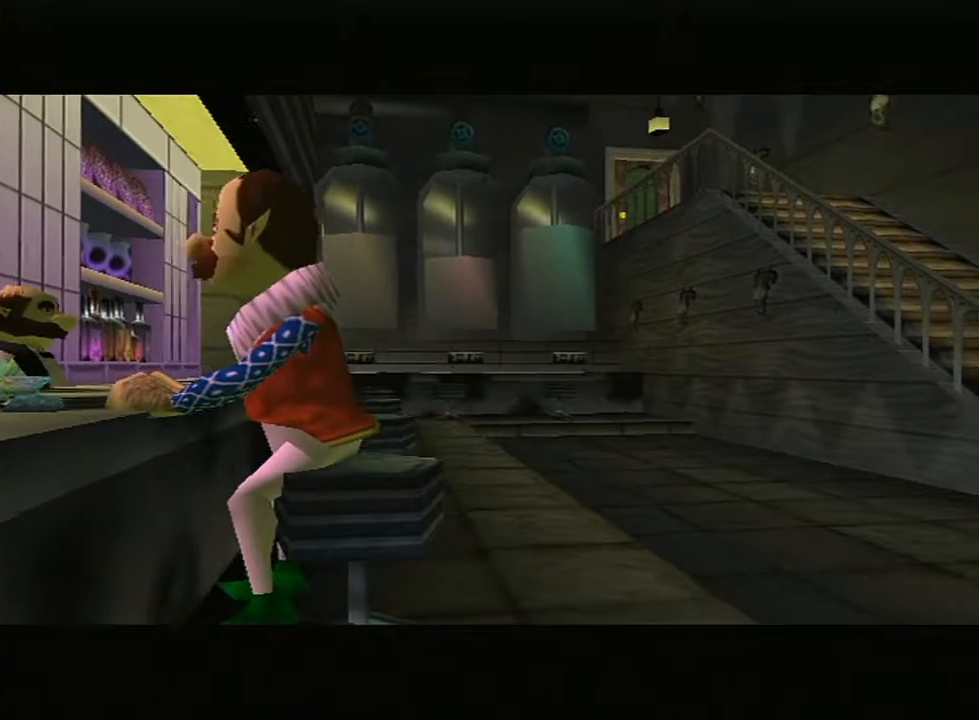
{"buttons": [], "left_stick": "center", "right_stick": "center", "events": [[133, "A", "down"], [133, "B", "down"], [267, "A", "up"], [267, "B", "up"]]}
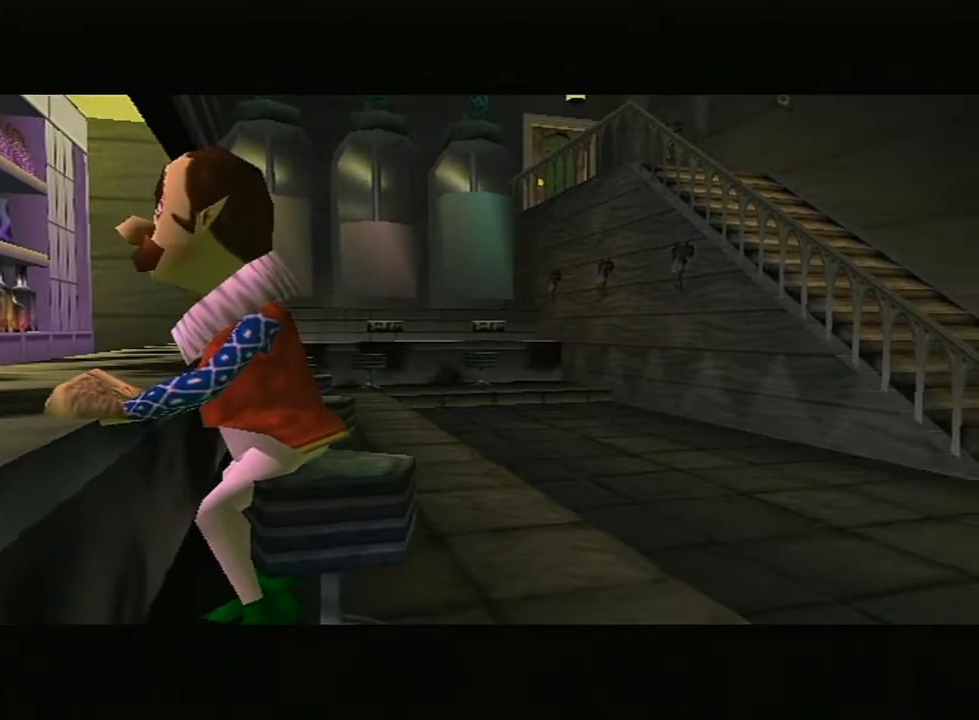
{"buttons": ["B"], "left_stick": "center", "right_stick": "center", "events": [[100, "B", "down"], [117, "B", "up"], [283, "B", "down"], [350, "B", "up"], [367, "B", "down"], [433, "B", "up"], [500, "B", "down"]]}
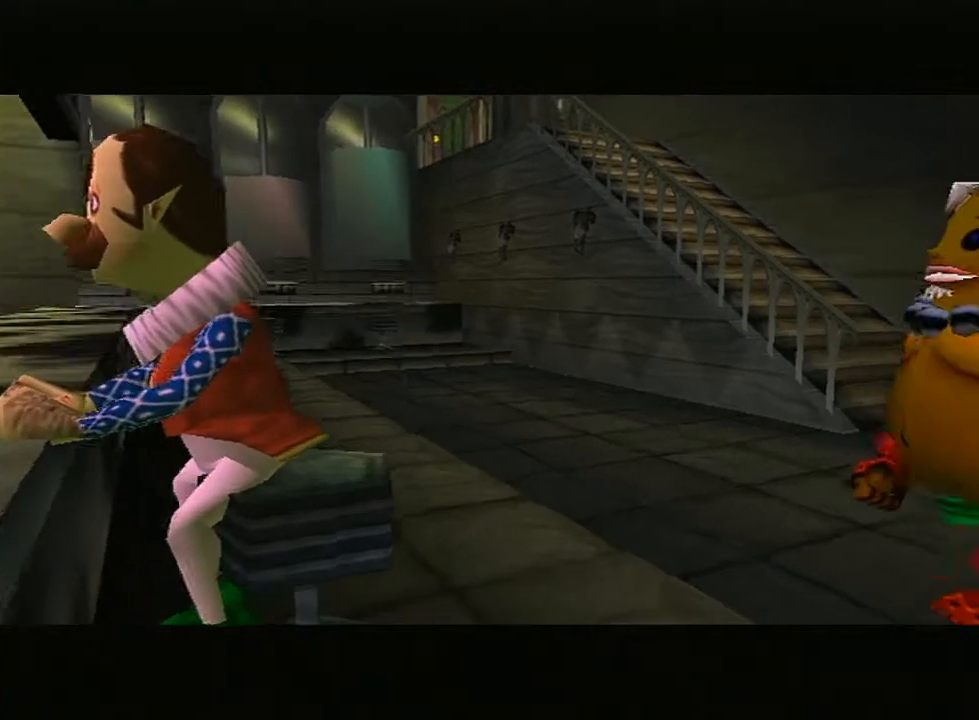
{"buttons": [], "left_stick": "center", "right_stick": "center", "events": [[33, "B", "up"], [100, "B", "down"], [167, "B", "up"], [200, "B", "down"], [267, "B", "up"], [400, "B", "down"], [433, "B", "up"]]}
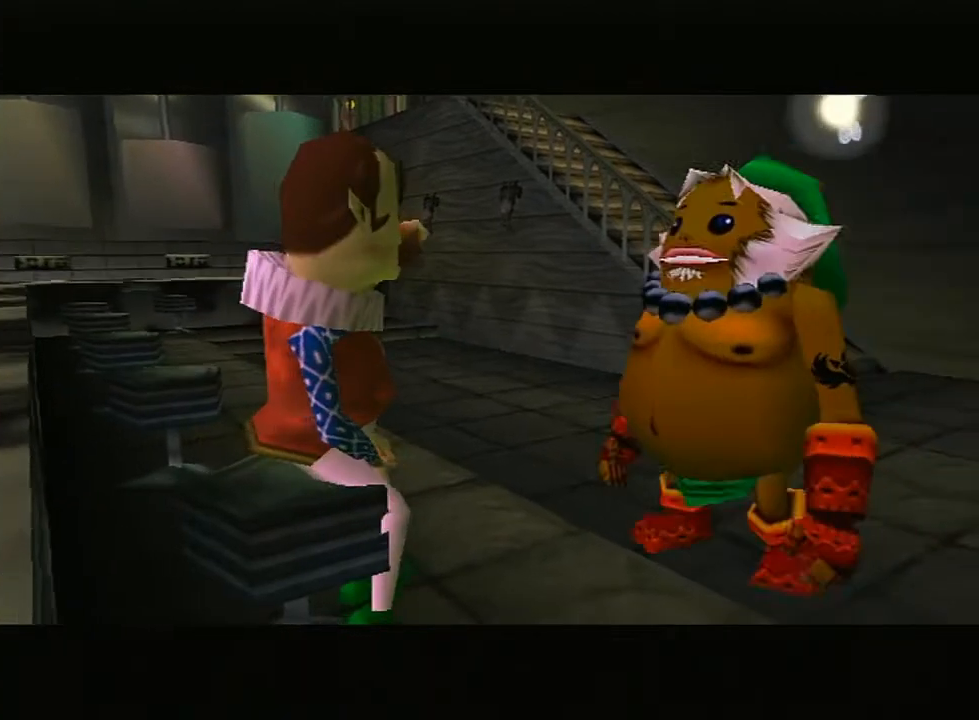
{"buttons": [], "left_stick": "center", "right_stick": "center", "events": [[33, "B", "down"], [67, "B", "up"], [133, "B", "down"], [167, "B", "up"], [217, "B", "down"], [283, "B", "up"], [350, "B", "down"], [383, "B", "up"], [417, "B", "down"], [467, "B", "up"]]}
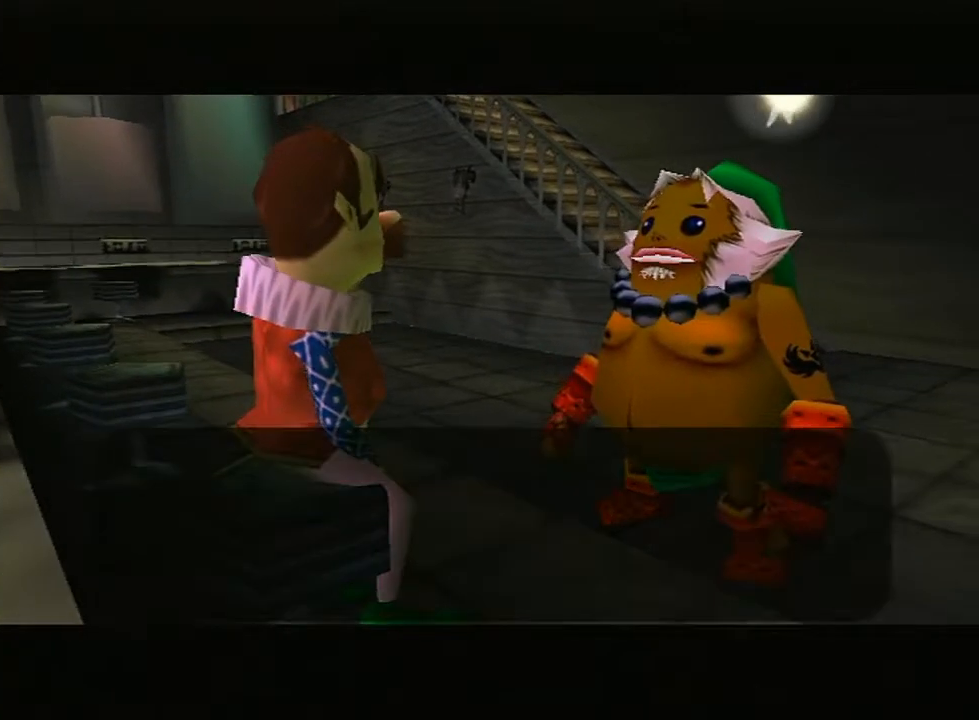
{"buttons": [], "left_stick": "center", "right_stick": "center", "events": [[33, "B", "down"], [100, "B", "up"], [133, "B", "down"], [200, "B", "up"], [217, "B", "down"], [283, "B", "up"], [350, "B", "down"], [383, "B", "up"], [433, "B", "down"], [467, "B", "up"]]}
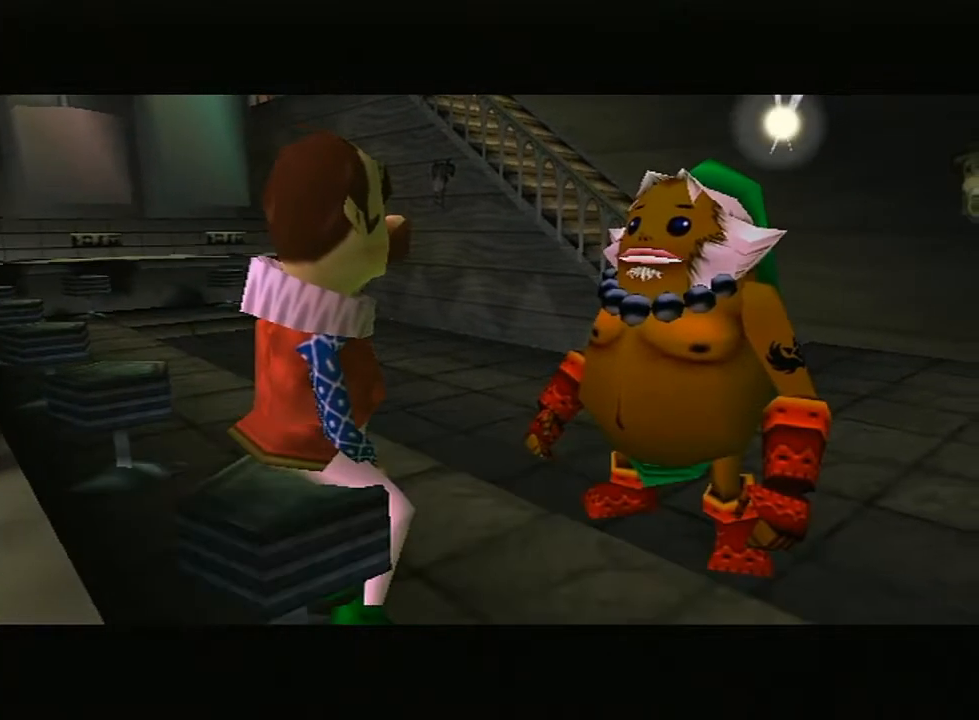
{"buttons": [], "left_stick": "center", "right_stick": "center", "events": [[33, "B", "down"], [67, "B", "up"], [117, "B", "down"], [150, "B", "up"], [267, "B", "down"], [300, "B", "up"], [350, "B", "down"], [383, "B", "up"], [433, "B", "down"], [467, "B", "up"]]}
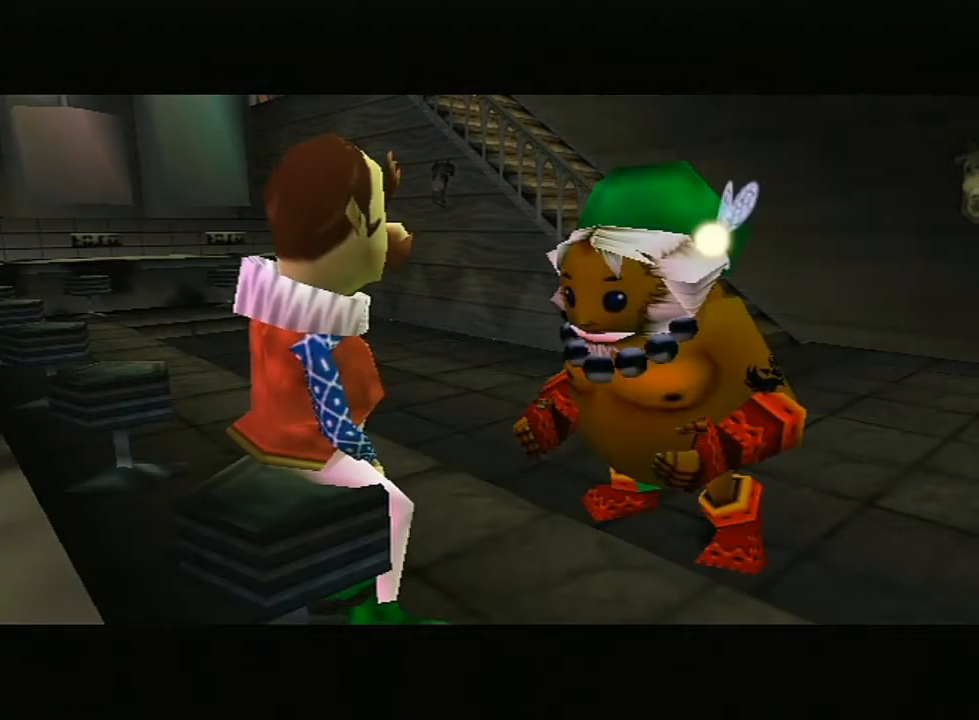
{"buttons": [], "left_stick": "center", "right_stick": "center", "events": [[33, "B", "down"], [100, "B", "up"]]}
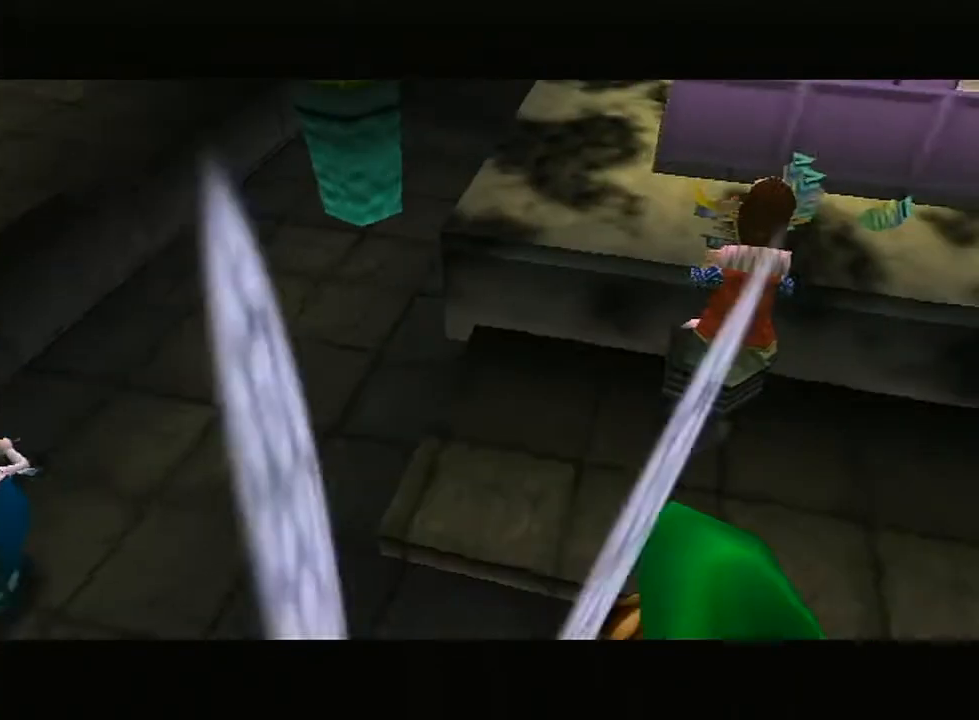
{"buttons": [], "left_stick": "center", "right_stick": "center", "events": []}
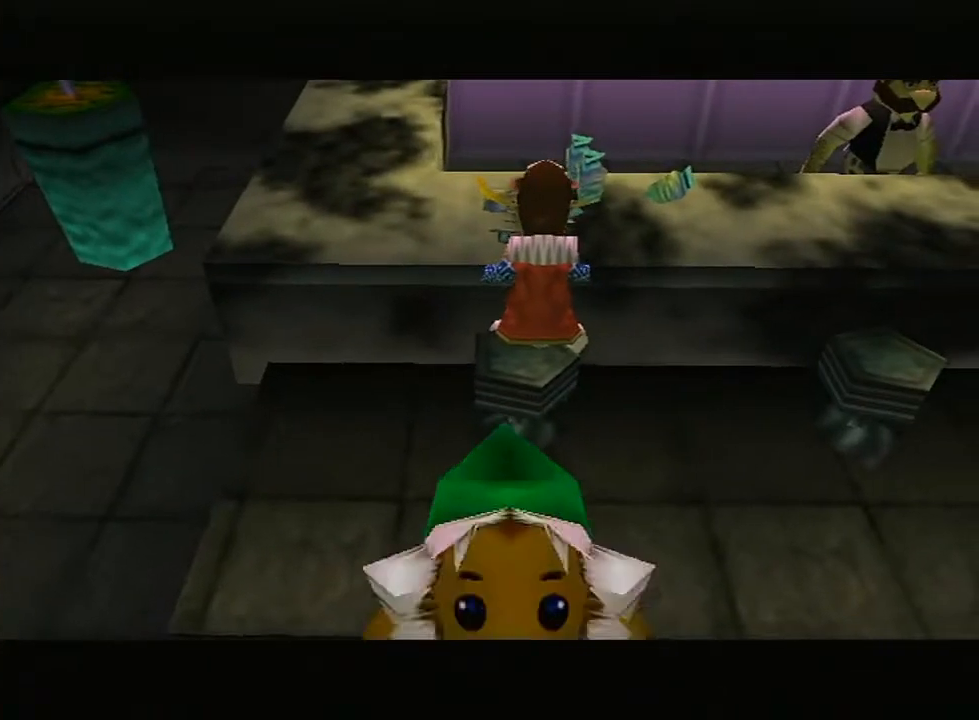
{"buttons": ["A"], "left_stick": "center", "right_stick": "center", "events": [[33, "A", "down"], [100, "B", "down"], [167, "A", "up"], [167, "B", "up"], [283, "A", "down"], [283, "B", "down"], [400, "A", "up"], [400, "B", "up"], [450, "A", "down"]]}
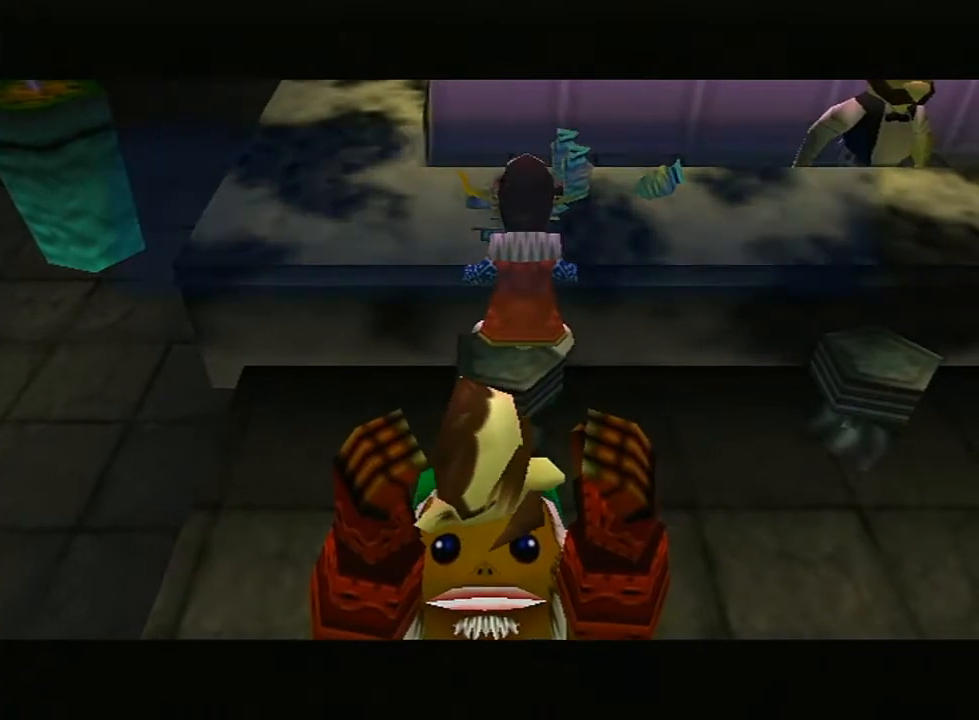
{"buttons": [], "left_stick": "center", "right_stick": "center", "events": [[50, "A", "up"], [133, "A", "down"], [133, "B", "down"], [250, "A", "up"], [250, "B", "up"], [317, "A", "down"], [317, "B", "down"], [383, "B", "up"], [400, "A", "up"]]}
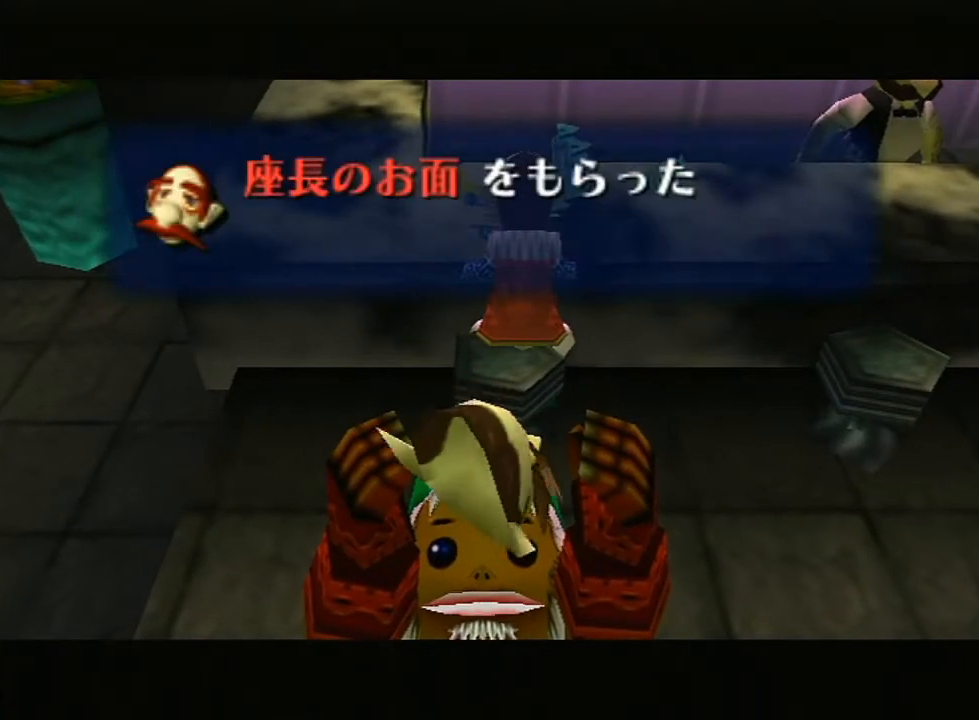
{"buttons": [], "left_stick": "center", "right_stick": "center", "events": [[200, "B", "down"], [217, "A", "down"], [250, "B", "up"], [283, "A", "up"], [317, "B", "down"], [350, "B", "up"], [383, "A", "down"], [400, "B", "down"], [433, "A", "up"], [433, "B", "up"]]}
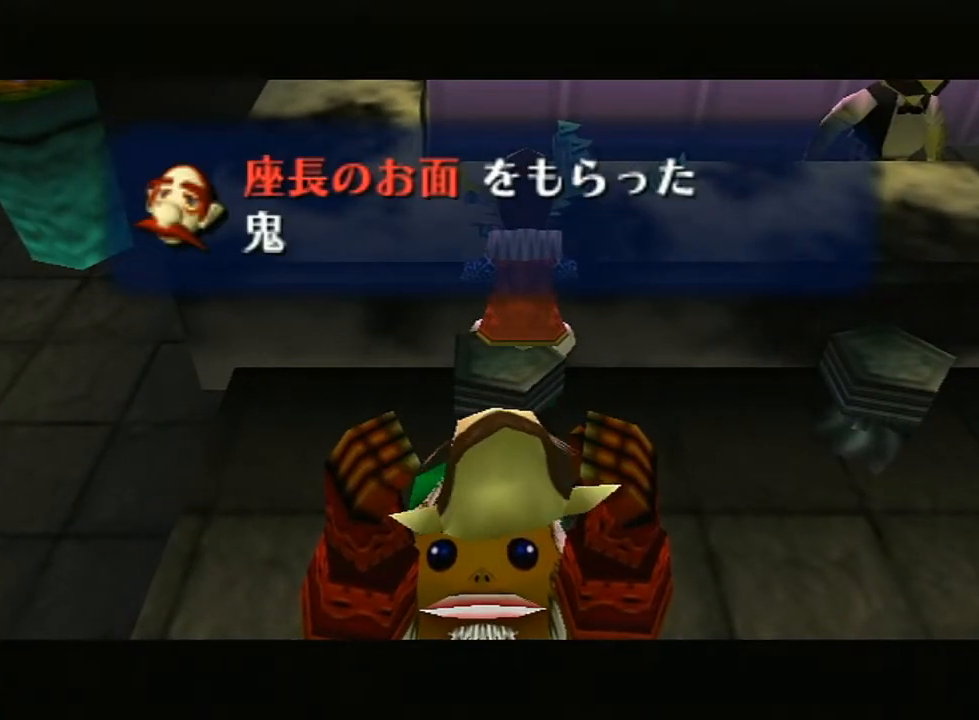
{"buttons": [], "left_stick": "center", "right_stick": "center", "events": [[33, "B", "down"], [67, "A", "down"], [67, "B", "up"], [100, "A", "up"], [100, "B", "down"], [150, "B", "up"], [183, "B", "down"], [250, "A", "down"], [250, "B", "up"], [317, "A", "up"], [317, "B", "down"], [350, "A", "down"], [350, "B", "up"], [400, "A", "up"], [450, "A", "down"], [500, "A", "up"]]}
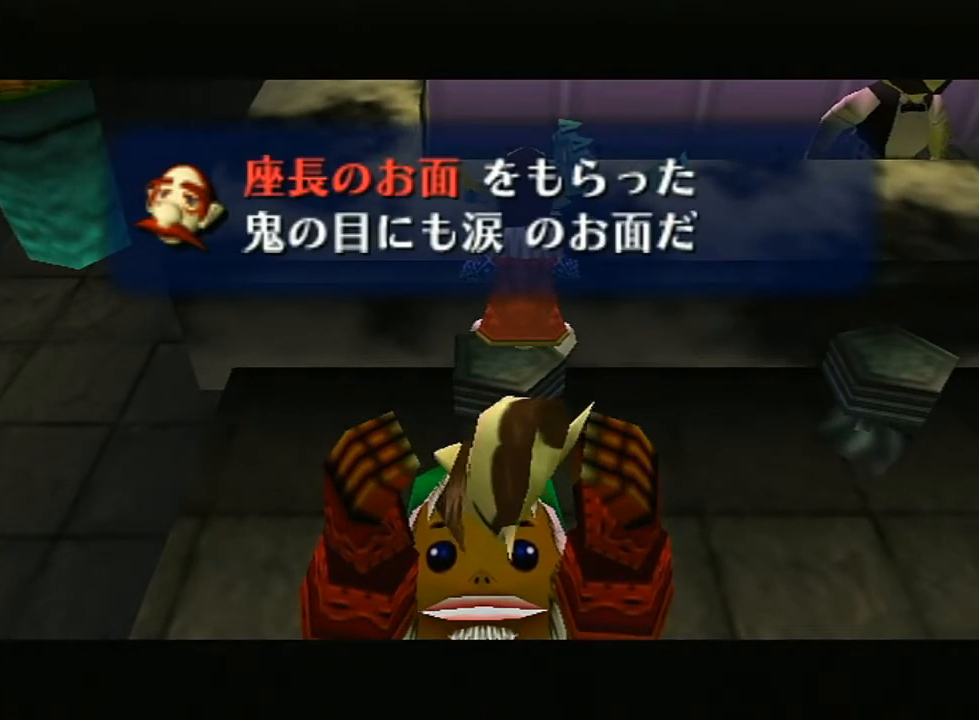
{"buttons": [], "left_stick": "down-left", "right_stick": "center", "events": [[67, "A", "down"], [117, "A", "up"], [117, "left_stick", "down-left"], [150, "A", "down"], [283, "A", "up"]]}
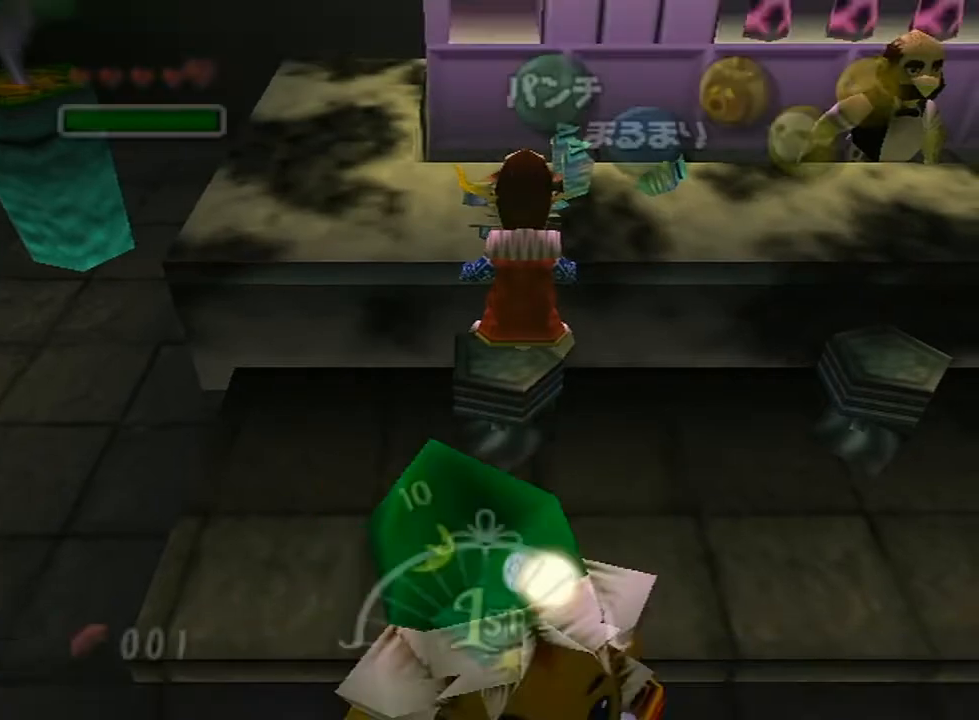
{"buttons": ["A", "L1"], "left_stick": "down-left", "right_stick": "center", "events": [[350, "A", "down"], [417, "L1", "down"]]}
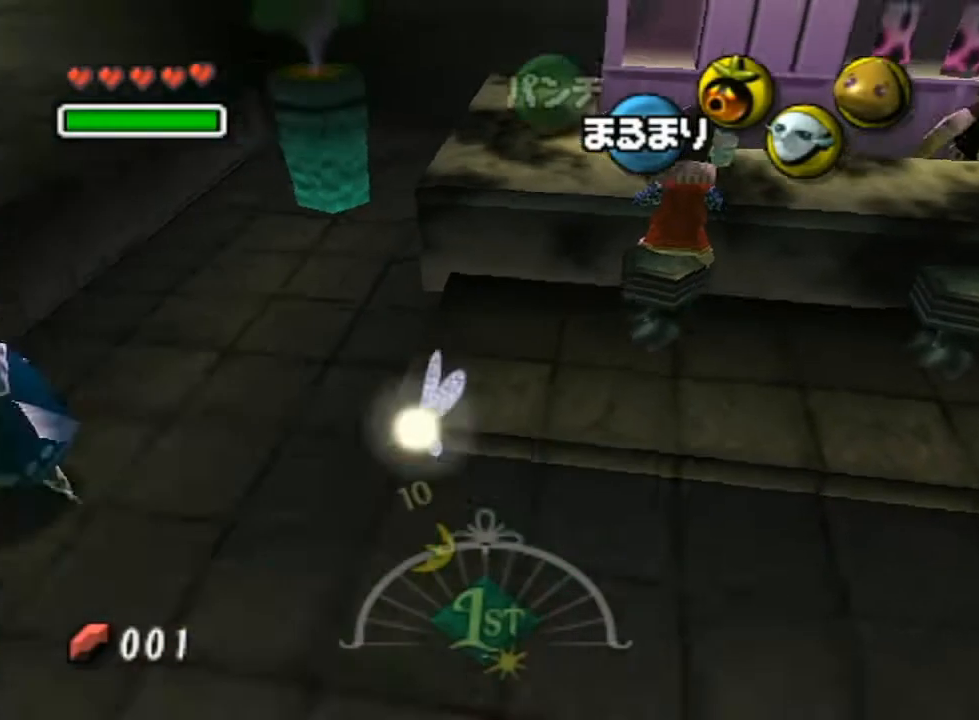
{"buttons": [], "left_stick": "up-left", "right_stick": "center", "events": [[117, "left_stick", "center"], [267, "left_stick", "up"], [383, "L1", "up"], [400, "A", "up"], [433, "left_stick", "up-left"]]}
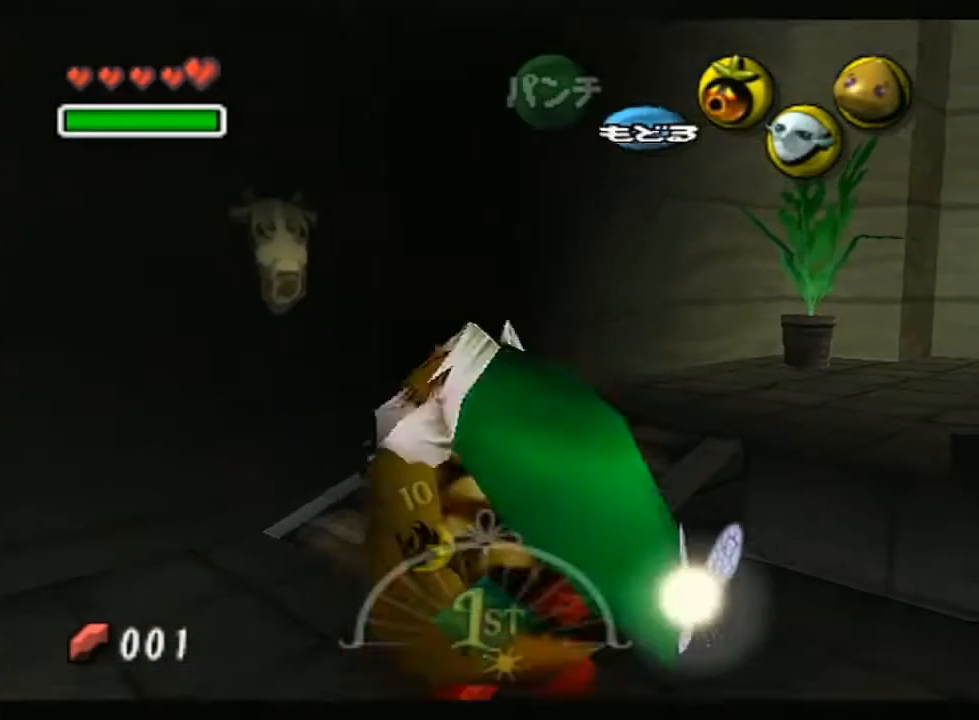
{"buttons": ["A"], "left_stick": "up-left", "right_stick": "center", "events": [[417, "A", "down"]]}
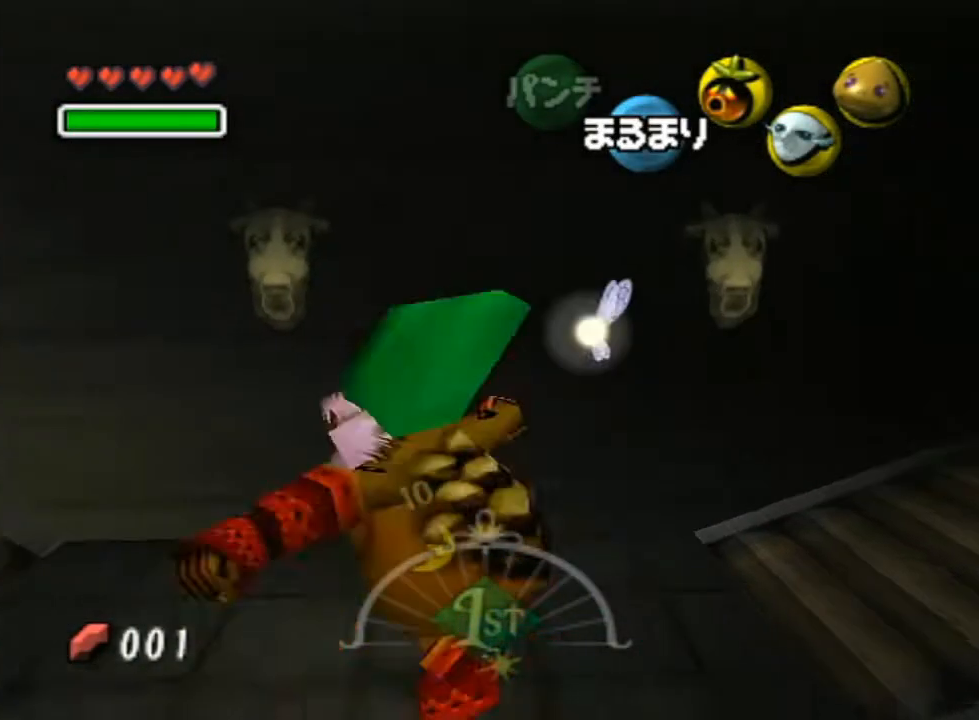
{"buttons": ["A"], "left_stick": "up-left", "right_stick": "center", "events": []}
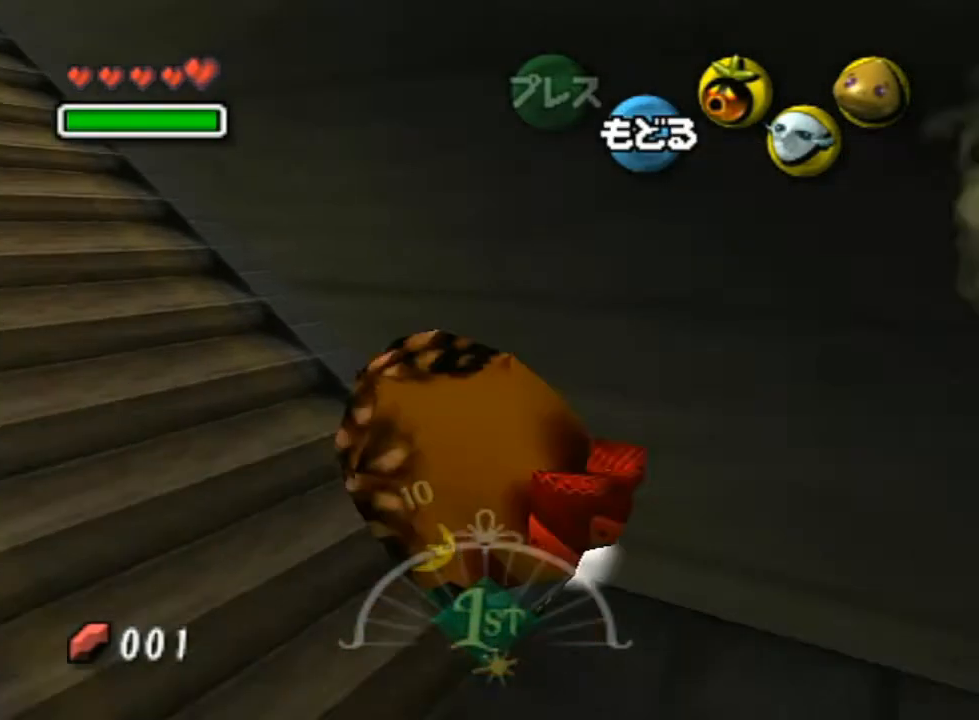
{"buttons": ["A"], "left_stick": "up-left", "right_stick": "center", "events": []}
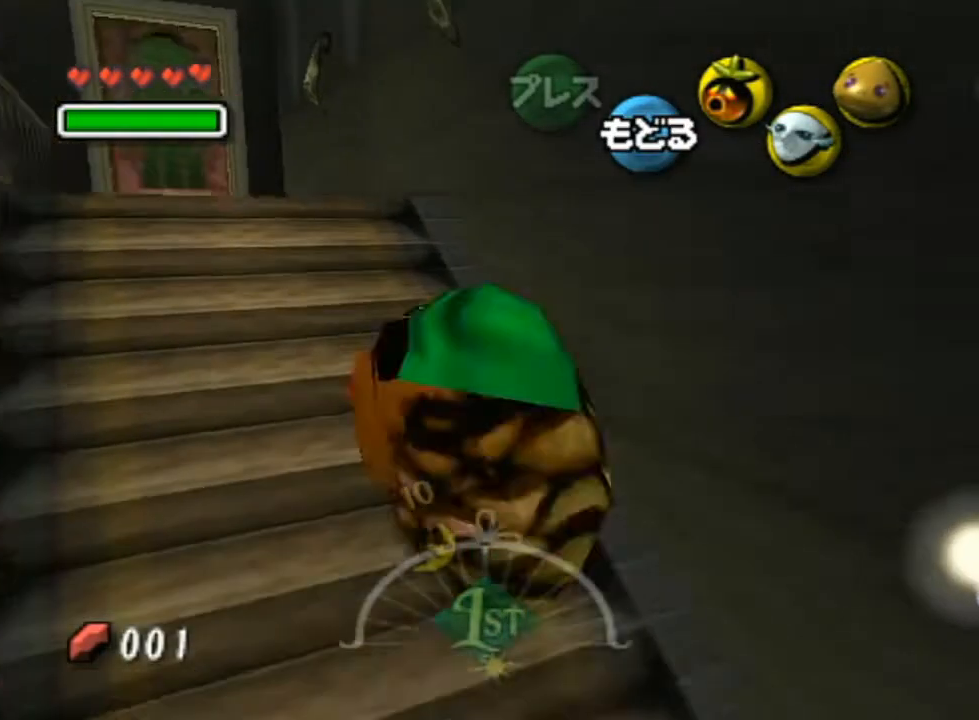
{"buttons": ["A"], "left_stick": "up", "right_stick": "center", "events": [[383, "left_stick", "up"]]}
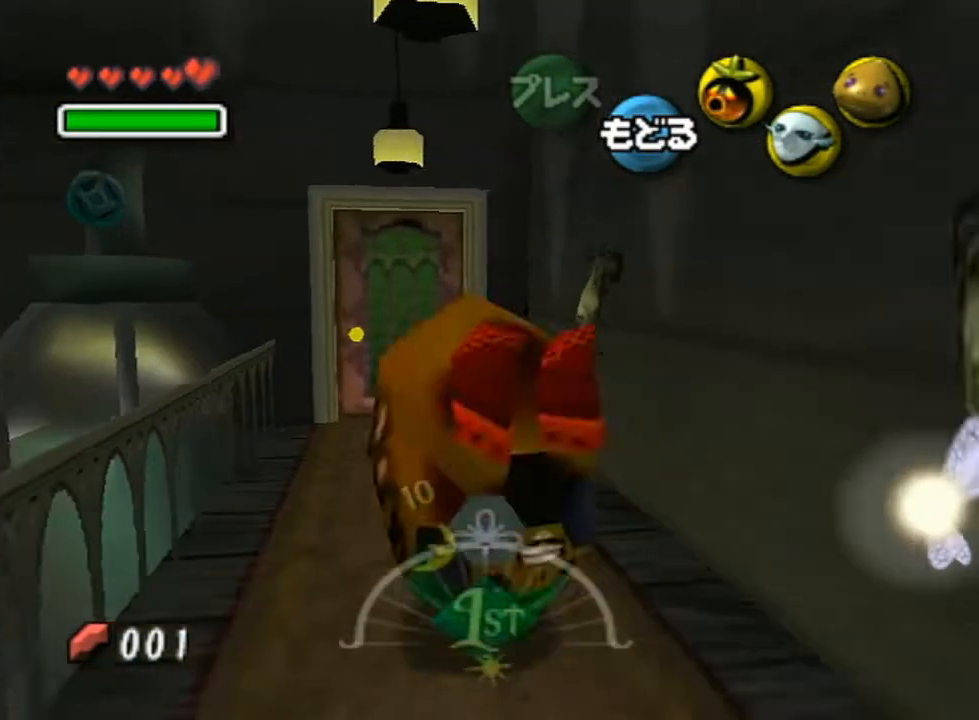
{"buttons": [], "left_stick": "up", "right_stick": "center", "events": [[217, "A", "up"]]}
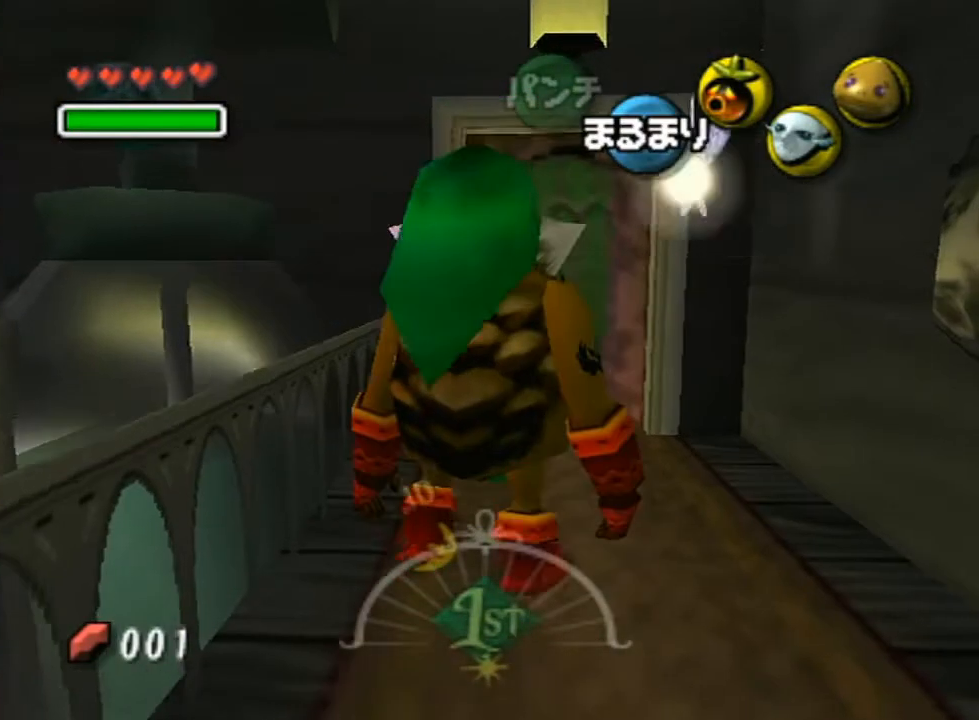
{"buttons": ["A"], "left_stick": "up", "right_stick": "center", "events": [[500, "A", "down"]]}
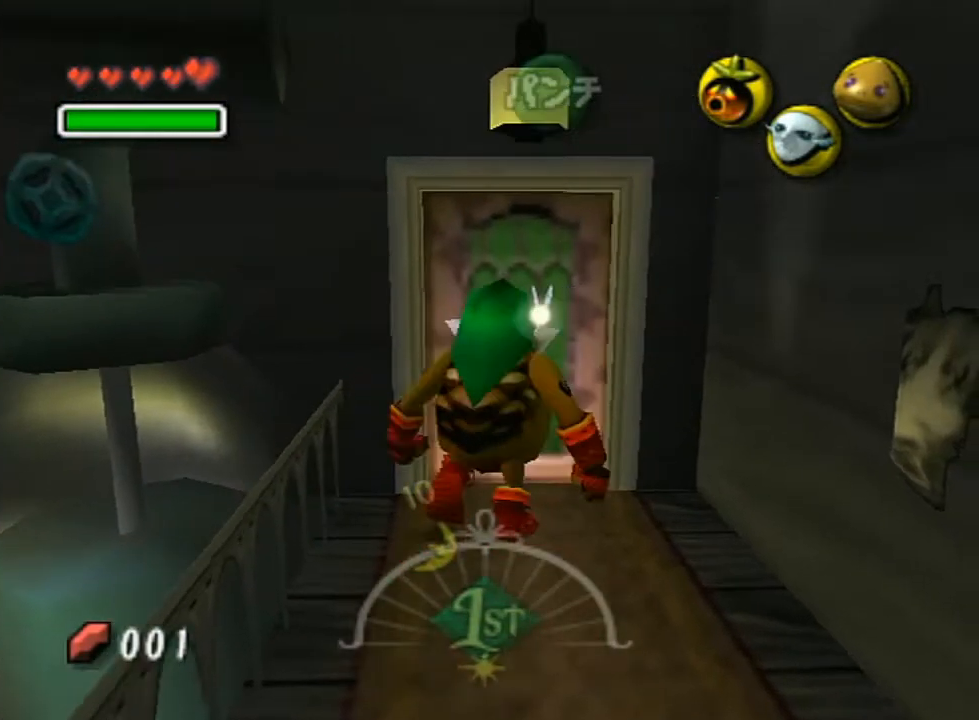
{"buttons": [], "left_stick": "center", "right_stick": "center", "events": [[250, "A", "up"], [250, "left_stick", "center"]]}
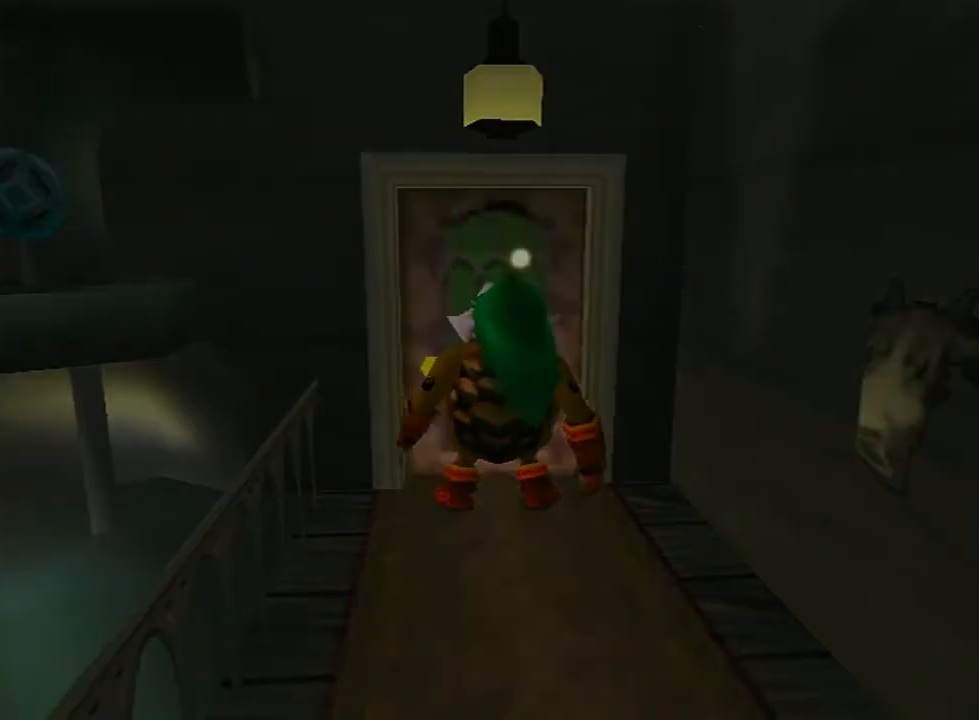
{"buttons": [], "left_stick": "center", "right_stick": "center", "events": []}
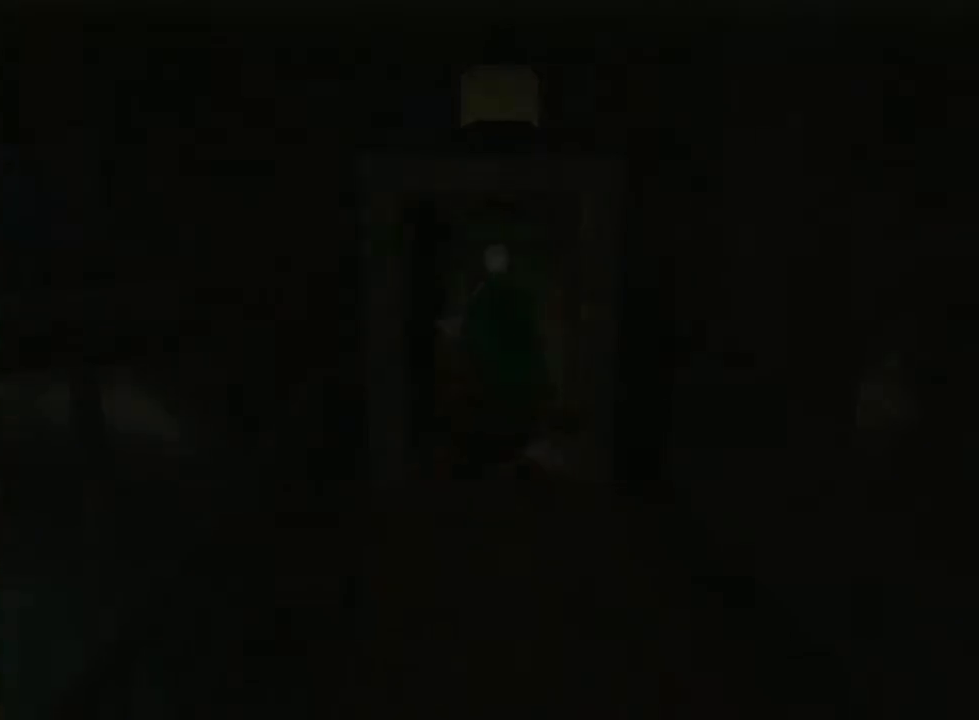
{"buttons": [], "left_stick": "center", "right_stick": "center", "events": []}